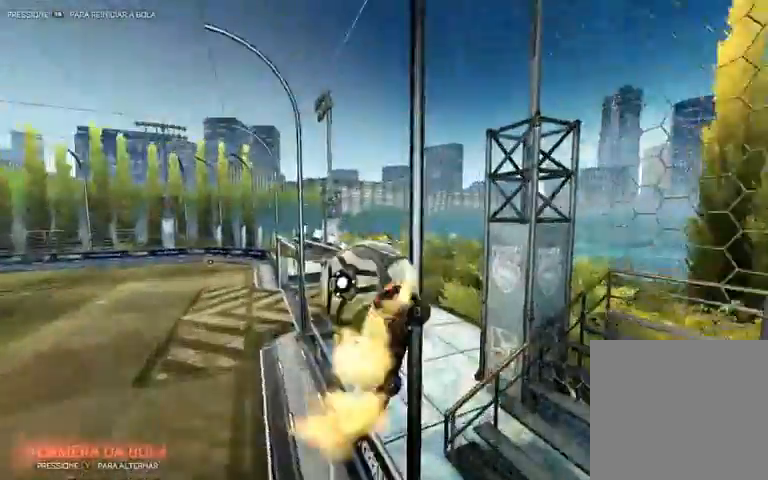
Gameplay with a controller (Xbox layout); each line is a JSON object with the inputs held at the frame after it (dt_ms = milliseconds from this image to that frame). "events" lists button and stick changes between this image and that frame as [ms after this image, input, new state], when the widget could be followed in between.
{"dt_ms": 500, "buttons": ["R2"], "left_stick": "up-left", "right_stick": "center", "events": [[200, "left_stick", "up-left"], [367, "R1", "up"], [400, "L1", "up"]]}
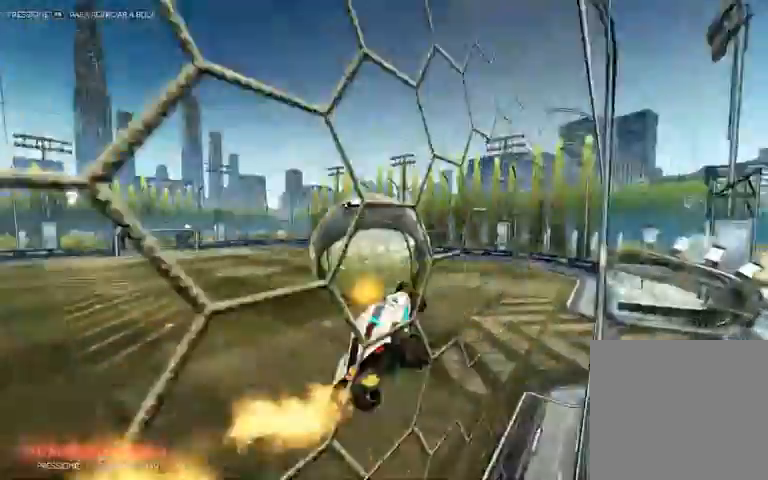
{"dt_ms": 500, "buttons": ["L1", "R1", "R2"], "left_stick": "left", "right_stick": "center", "events": [[200, "left_stick", "down-left"], [400, "L1", "down"], [433, "R1", "down"], [433, "left_stick", "left"]]}
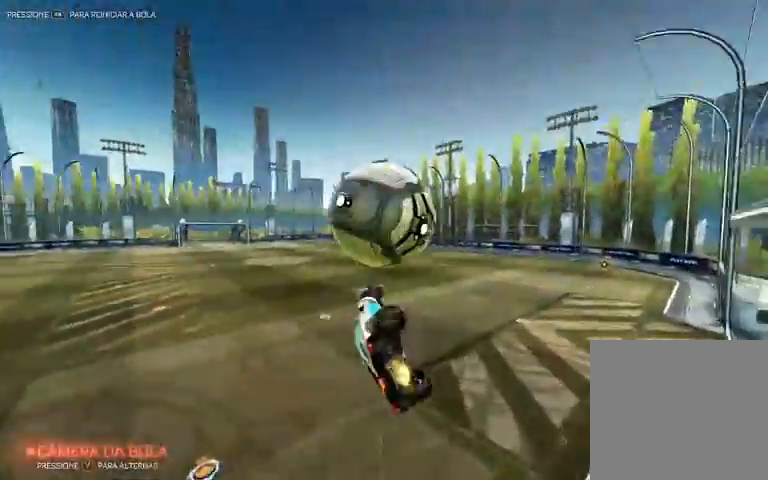
{"dt_ms": 500, "buttons": ["Y", "L1", "R2"], "left_stick": "left", "right_stick": "center", "events": [[200, "R1", "up"], [333, "Y", "down"]]}
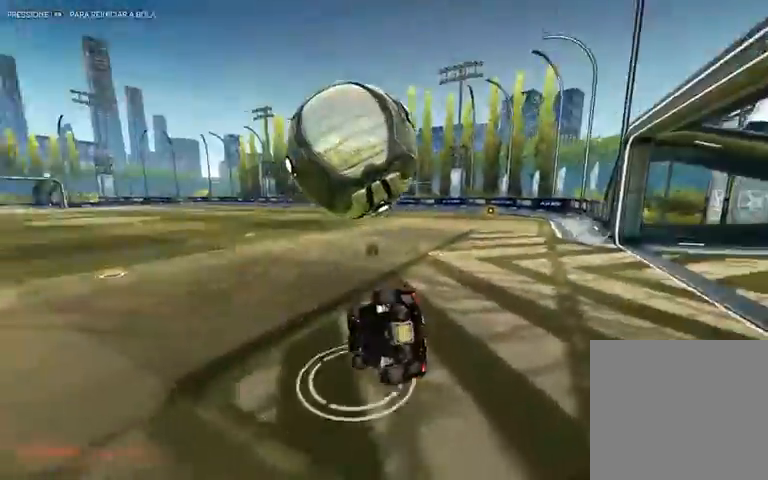
{"dt_ms": 500, "buttons": ["R1", "R2"], "left_stick": "right", "right_stick": "center", "events": [[67, "R1", "down"], [67, "Y", "up"], [300, "left_stick", "right"], [367, "L1", "up"]]}
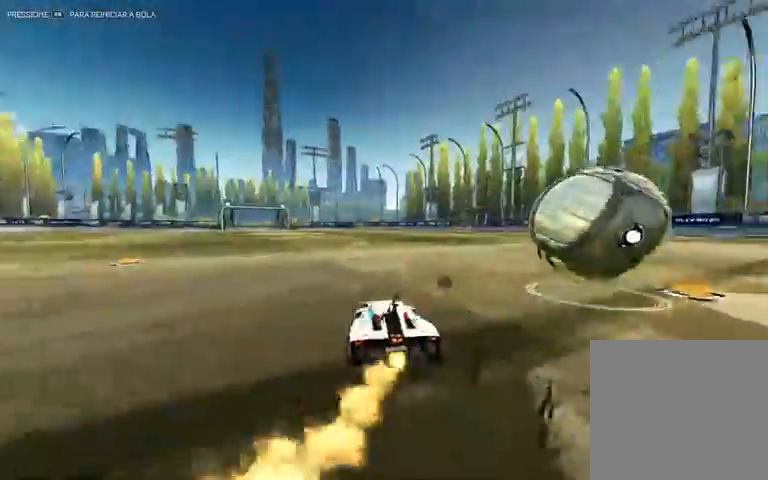
{"dt_ms": 500, "buttons": ["R2"], "left_stick": "right", "right_stick": "center", "events": [[67, "R1", "up"]]}
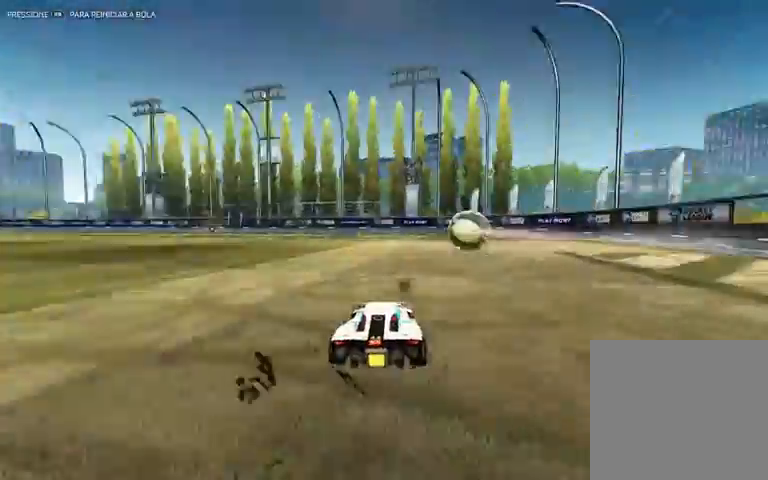
{"dt_ms": 500, "buttons": ["R1", "R2"], "left_stick": "center", "right_stick": "center", "events": [[67, "Y", "down"], [67, "left_stick", "center"], [200, "R1", "down"], [200, "Y", "up"], [200, "left_stick", "left"], [367, "left_stick", "center"]]}
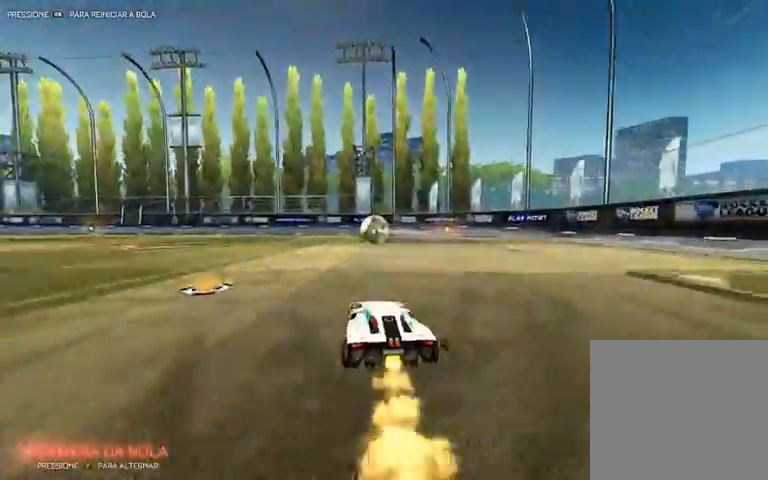
{"dt_ms": 500, "buttons": ["R1", "R2"], "left_stick": "center", "right_stick": "center", "events": [[367, "left_stick", "right"], [467, "left_stick", "center"]]}
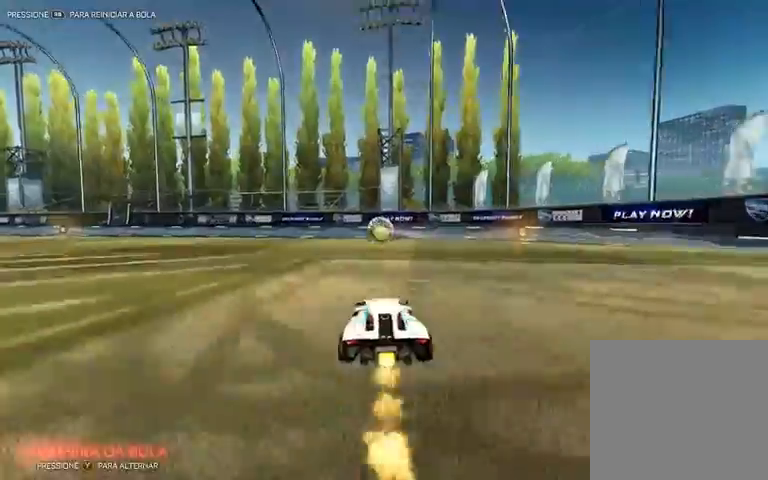
{"dt_ms": 500, "buttons": ["R2"], "left_stick": "center", "right_stick": "center", "events": [[167, "left_stick", "left"], [233, "R1", "up"], [267, "left_stick", "center"]]}
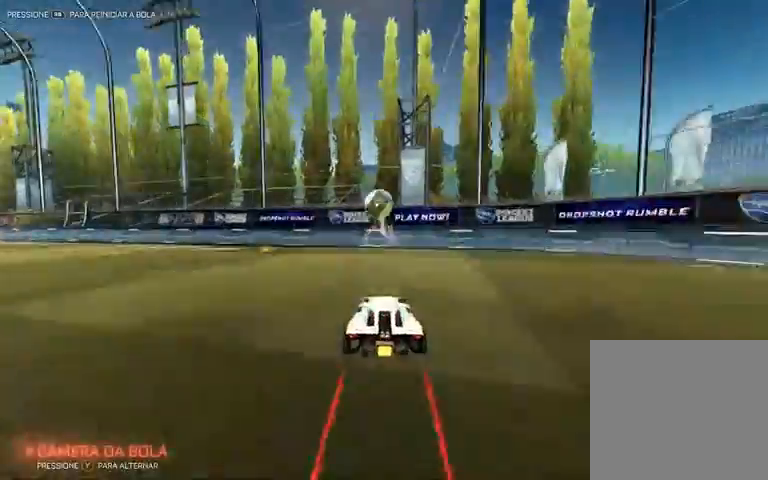
{"dt_ms": 500, "buttons": ["R2"], "left_stick": "center", "right_stick": "center", "events": []}
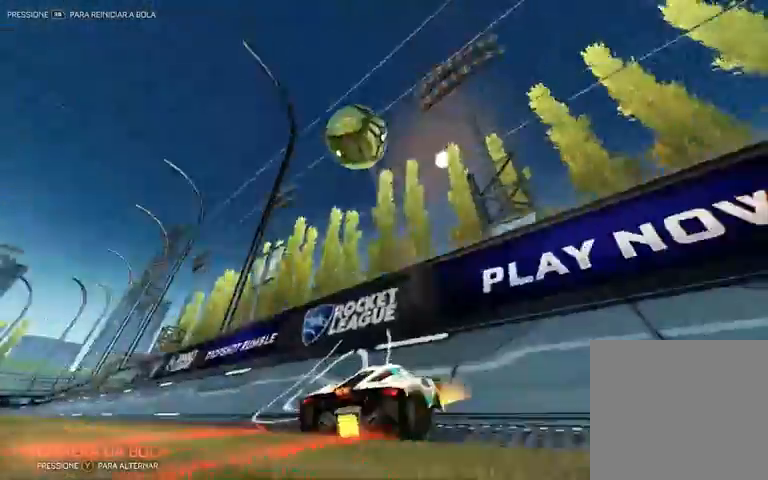
{"dt_ms": 500, "buttons": ["R2"], "left_stick": "left", "right_stick": "center", "events": [[67, "left_stick", "left"], [167, "left_stick", "center"], [400, "left_stick", "left"]]}
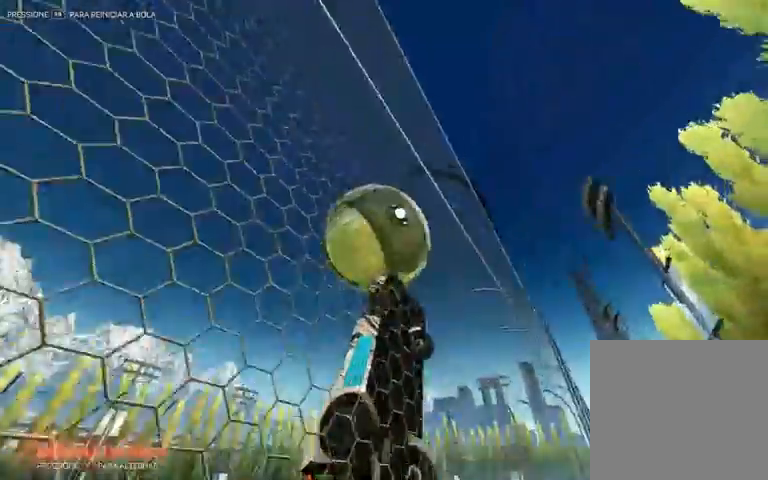
{"dt_ms": 1000, "buttons": ["L1", "R1", "R2"], "left_stick": "right", "right_stick": "center"}
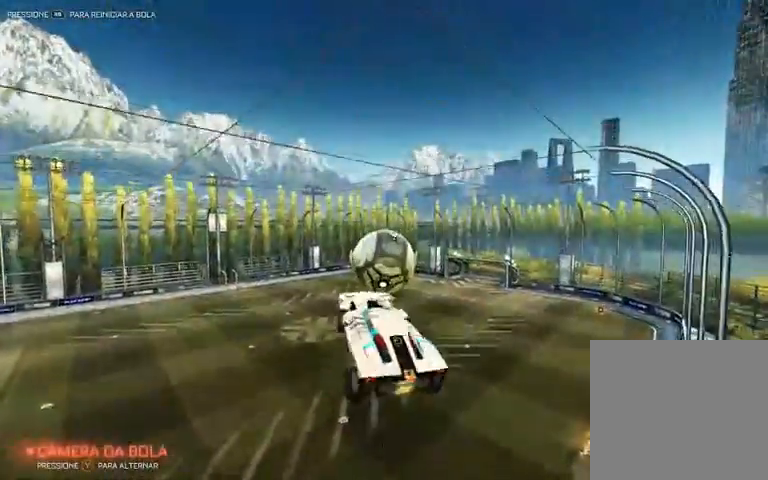
{"dt_ms": 500, "buttons": ["R1", "R2"], "left_stick": "center", "right_stick": "center", "events": [[167, "left_stick", "down-right"], [267, "R1", "up"], [467, "L1", "up"], [467, "R1", "down"], [467, "left_stick", "center"]]}
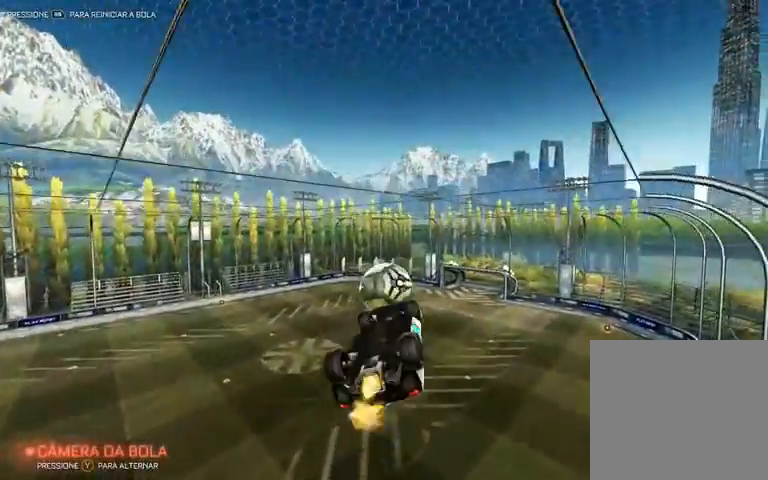
{"dt_ms": 500, "buttons": ["R2"], "left_stick": "center", "right_stick": "center", "events": [[167, "R1", "up"], [167, "left_stick", "down-left"], [267, "left_stick", "center"]]}
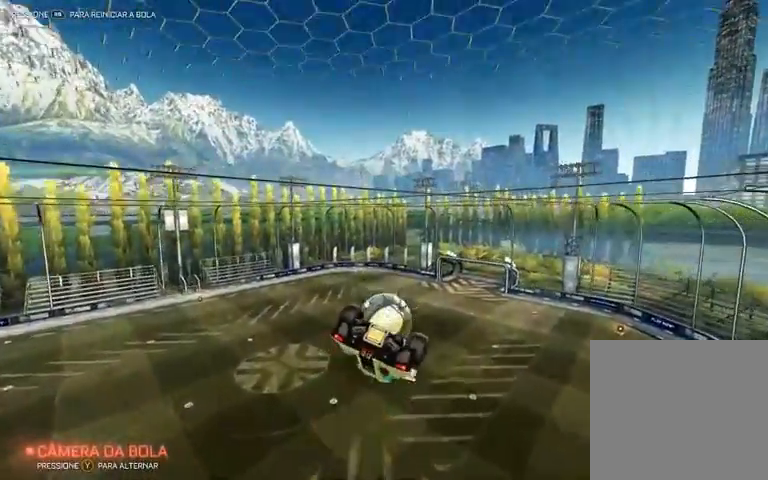
{"dt_ms": 500, "buttons": ["R1", "R2"], "left_stick": "center", "right_stick": "center", "events": [[67, "R2", "up"], [200, "left_stick", "down"], [300, "left_stick", "center"], [500, "R1", "down"], [500, "R2", "down"]]}
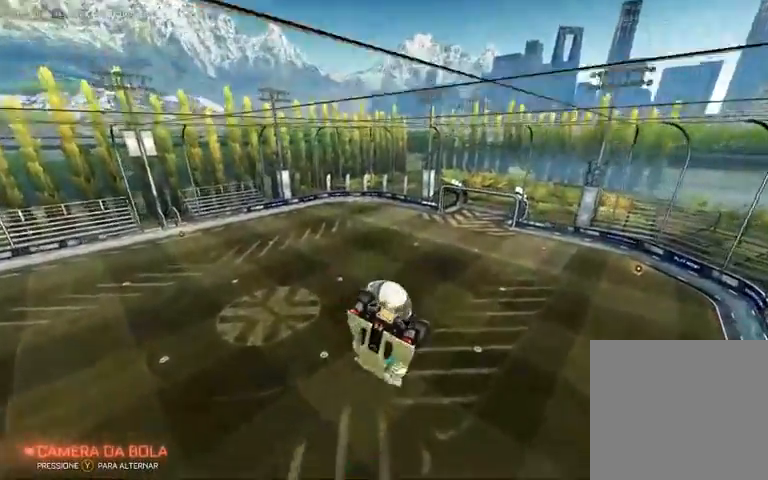
{"dt_ms": 500, "buttons": ["R2"], "left_stick": "center", "right_stick": "center", "events": [[67, "R1", "up"], [367, "left_stick", "up"], [500, "left_stick", "center"]]}
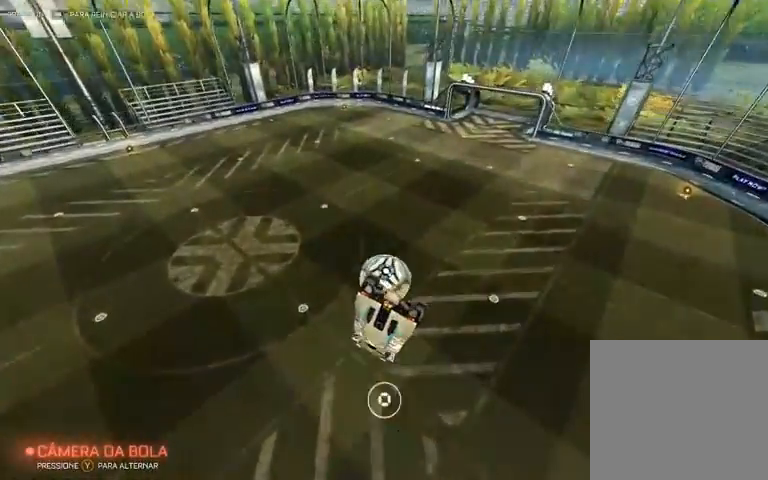
{"dt_ms": 500, "buttons": ["R1", "R2"], "left_stick": "center", "right_stick": "center", "events": [[233, "R1", "down"]]}
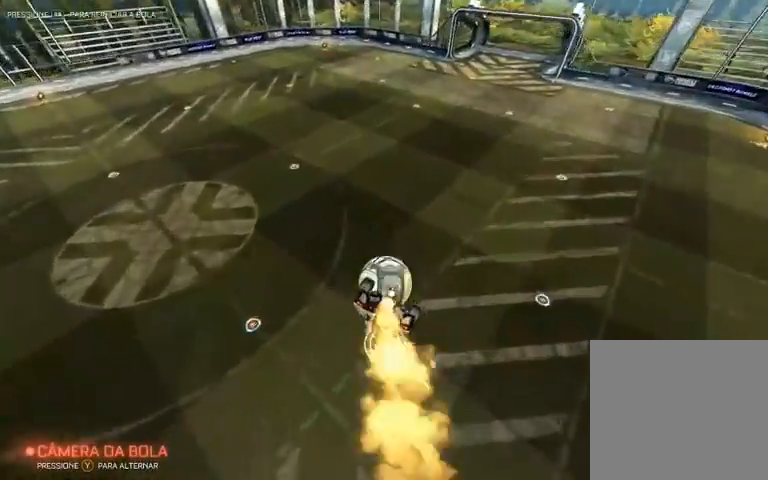
{"dt_ms": 500, "buttons": ["R1", "R2"], "left_stick": "center", "right_stick": "center", "events": []}
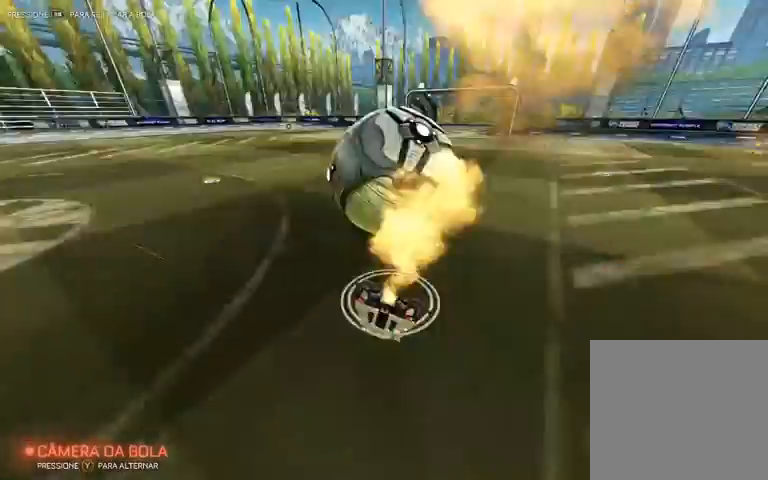
{"dt_ms": 500, "buttons": ["Y"], "left_stick": "center", "right_stick": "center", "events": [[167, "R1", "up"], [300, "R2", "up"], [467, "Y", "down"]]}
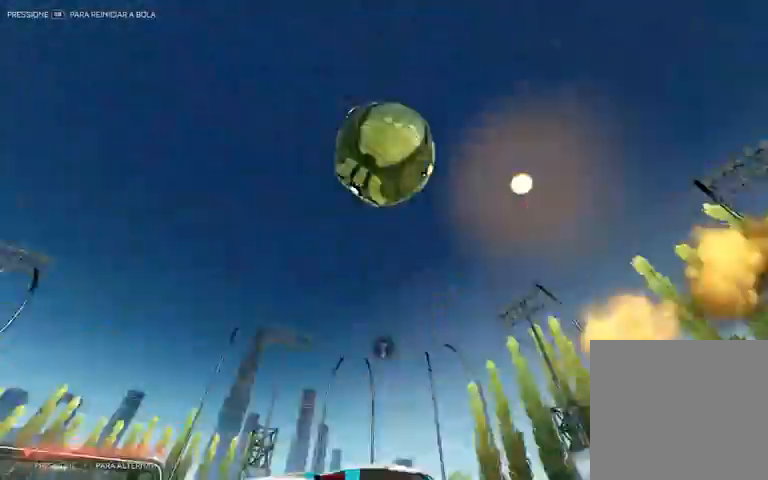
{"dt_ms": 500, "buttons": [], "left_stick": "center", "right_stick": "center", "events": [[67, "Y", "up"]]}
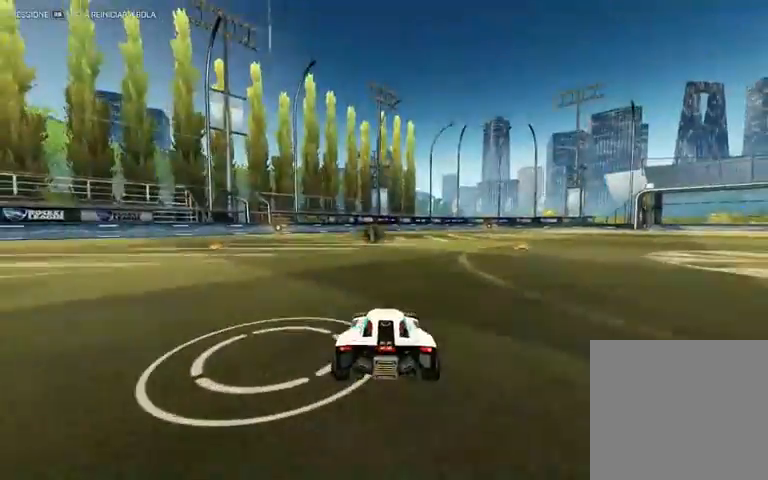
{"dt_ms": 500, "buttons": ["L2"], "left_stick": "center", "right_stick": "center", "events": [[67, "L2", "down"], [333, "left_stick", "left"], [433, "left_stick", "center"]]}
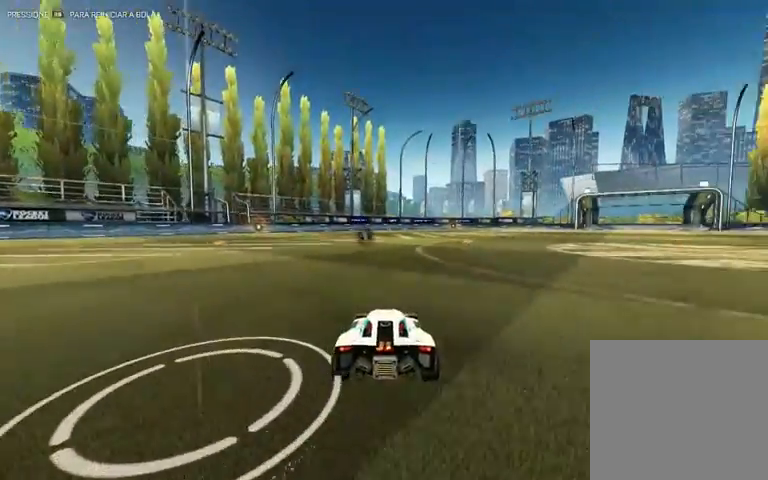
{"dt_ms": 500, "buttons": ["L2"], "left_stick": "center", "right_stick": "center", "events": [[400, "A", "down"], [500, "A", "up"]]}
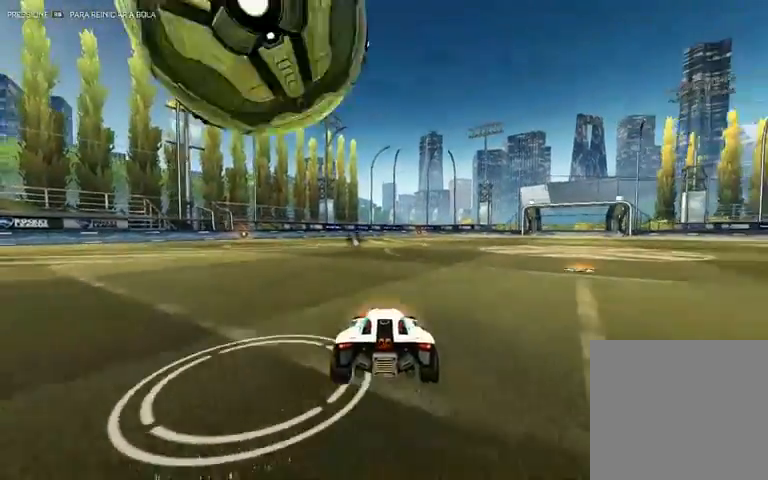
{"dt_ms": 500, "buttons": [], "left_stick": "left", "right_stick": "center", "events": [[167, "A", "down"], [200, "left_stick", "down-left"], [467, "A", "up"], [467, "L2", "up"], [467, "left_stick", "left"]]}
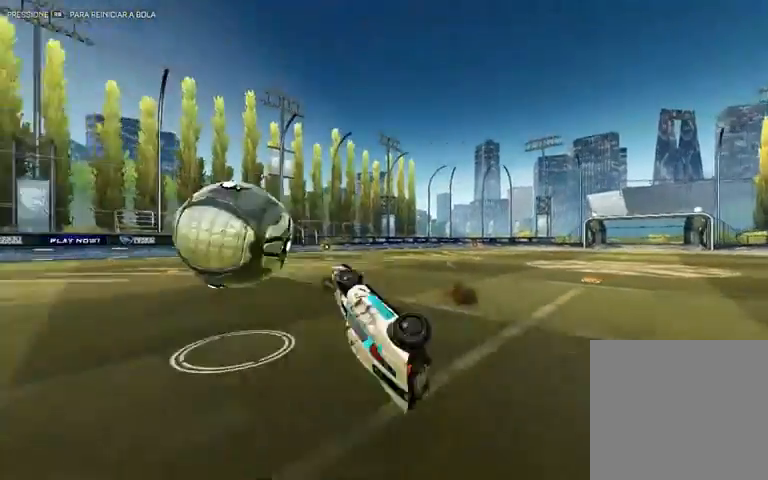
{"dt_ms": 500, "buttons": ["R2"], "left_stick": "left", "right_stick": "center", "events": [[100, "Y", "down"], [200, "Y", "up"], [300, "R2", "down"]]}
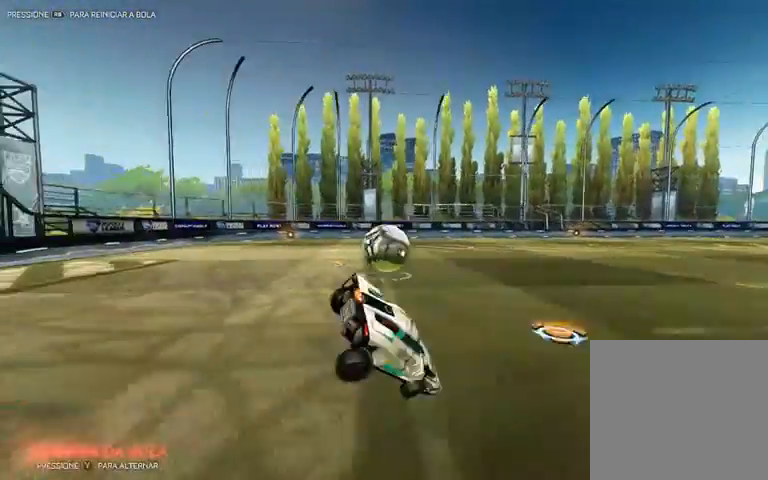
{"dt_ms": 500, "buttons": ["R1", "R2"], "left_stick": "left", "right_stick": "center", "events": [[267, "L1", "down"], [300, "L3", "down"], [300, "R1", "down"], [467, "L1", "up"], [467, "L3", "up"]]}
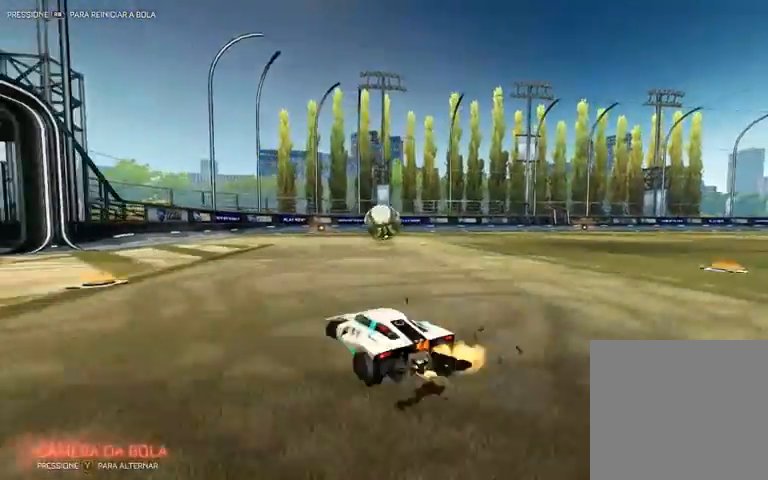
{"dt_ms": 500, "buttons": ["R2"], "left_stick": "right", "right_stick": "center", "events": [[67, "left_stick", "center"], [167, "left_stick", "right"], [233, "left_stick", "center"], [300, "left_stick", "right"], [500, "R1", "up"]]}
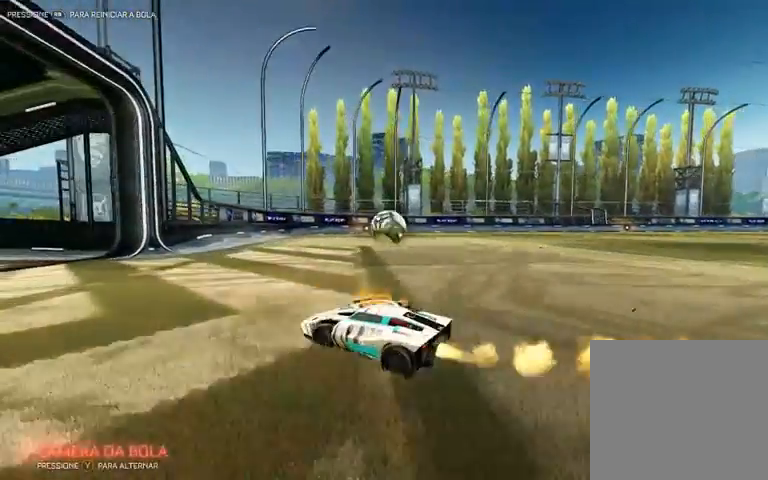
{"dt_ms": 500, "buttons": [], "left_stick": "center", "right_stick": "center", "events": [[233, "left_stick", "center"], [267, "R2", "up"], [333, "left_stick", "left"], [467, "left_stick", "center"]]}